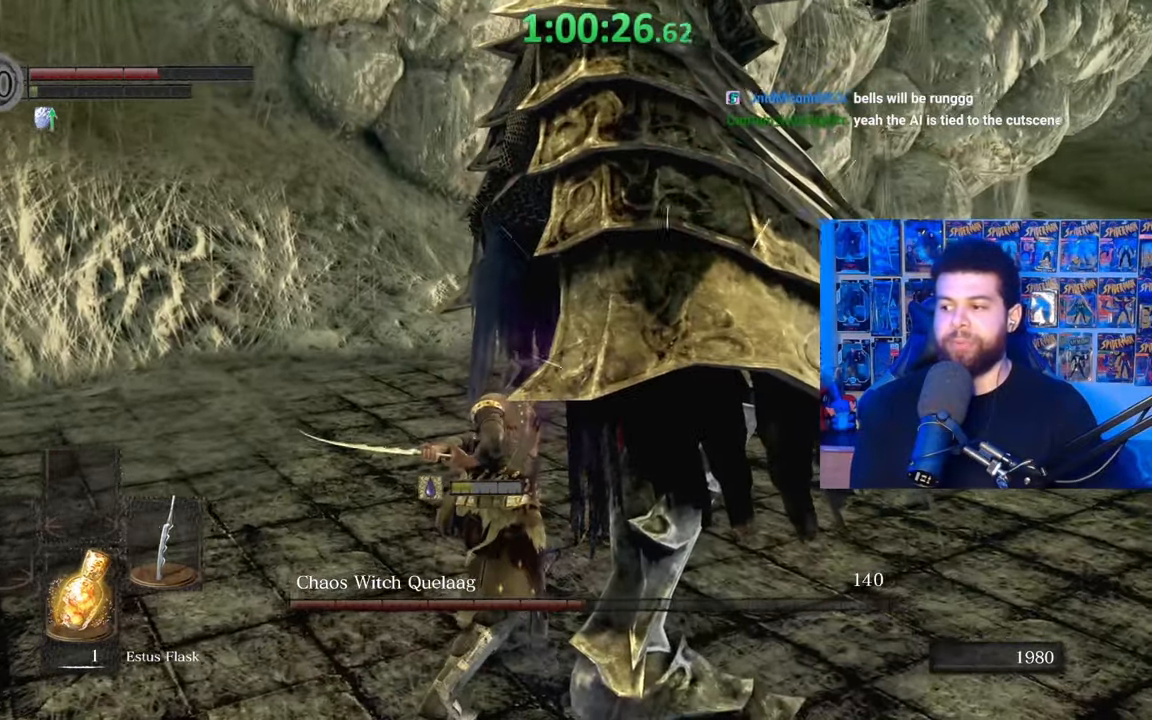
Gameplay with a controller (Xbox layout); each line is a JSON object with the inputs held at the frame after it. "events" lists button and stick changes between this image and that frame as [ms after this image, input, new state], when the widget could be followed in between. Not read: SHARE.
{"buttons": [], "left_stick": "down", "right_stick": "center", "events": [[317, "right_stick", "right"], [467, "right_stick", "center"]]}
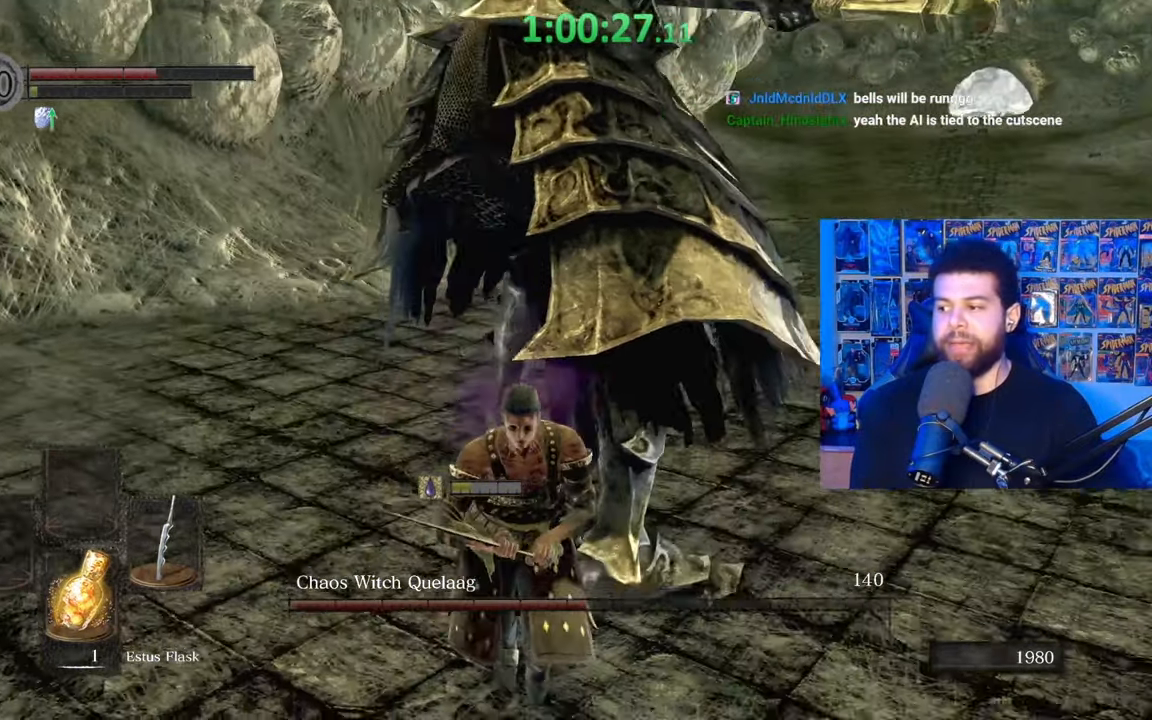
{"buttons": [], "left_stick": "center", "right_stick": "center", "events": [[67, "left_stick", "center"]]}
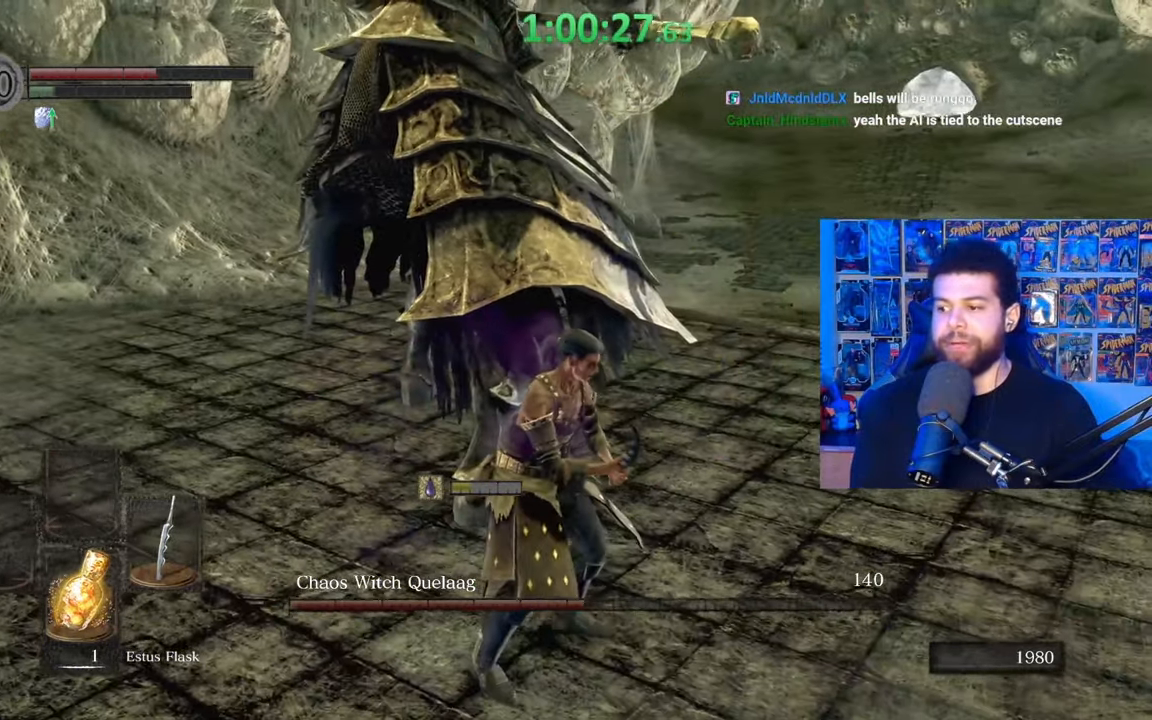
{"buttons": [], "left_stick": "center", "right_stick": "center", "events": []}
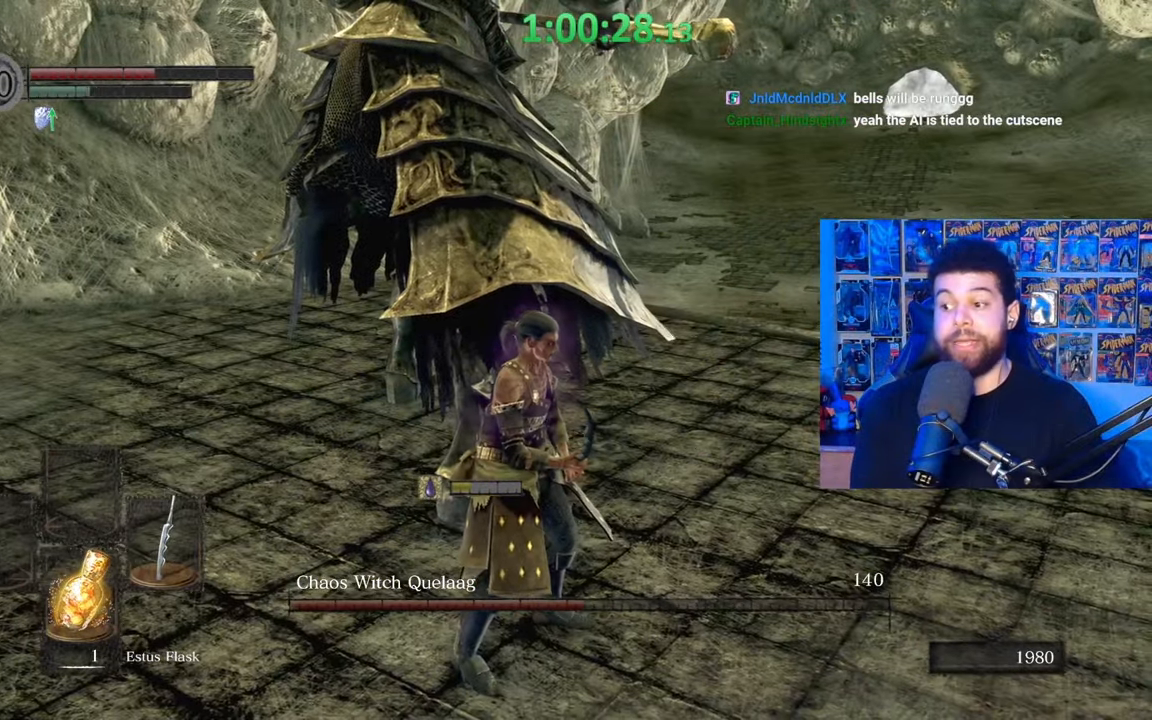
{"buttons": [], "left_stick": "up", "right_stick": "center", "events": [[350, "right_stick", "left"], [367, "left_stick", "up"], [500, "right_stick", "center"]]}
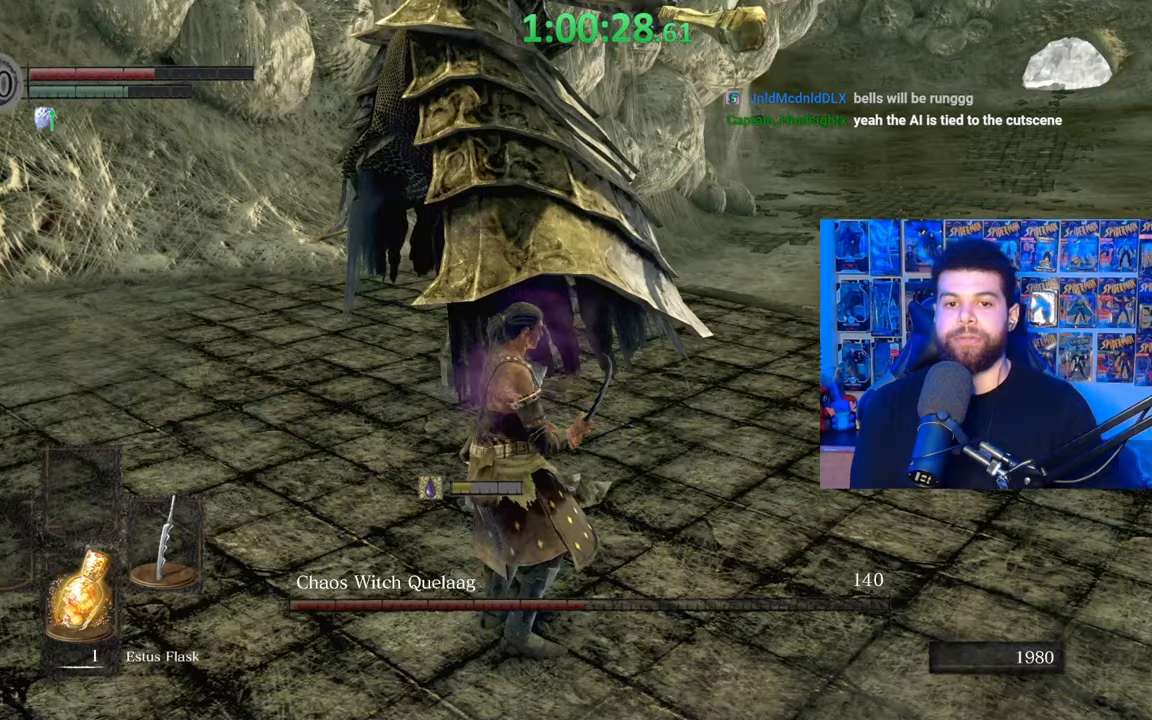
{"buttons": [], "left_stick": "up", "right_stick": "center", "events": [[167, "left_stick", "left"], [267, "left_stick", "down"], [367, "left_stick", "right"], [417, "left_stick", "up"]]}
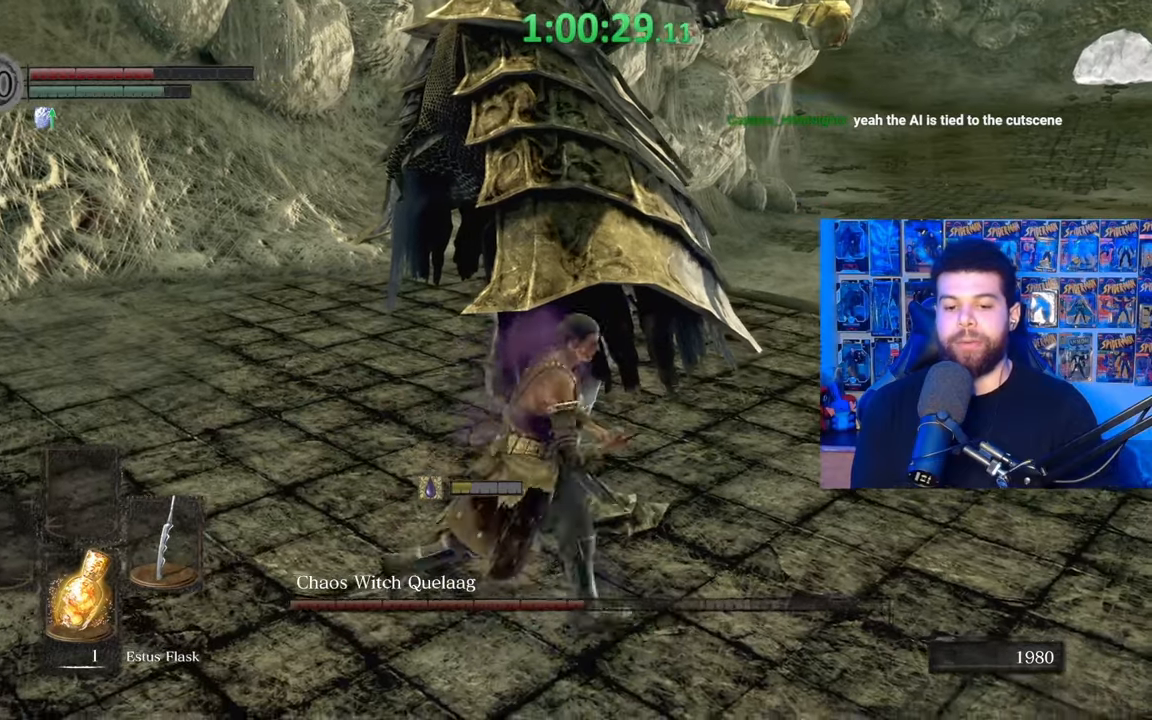
{"buttons": [], "left_stick": "center", "right_stick": "center", "events": [[67, "left_stick", "center"], [300, "X", "down"], [400, "X", "up"]]}
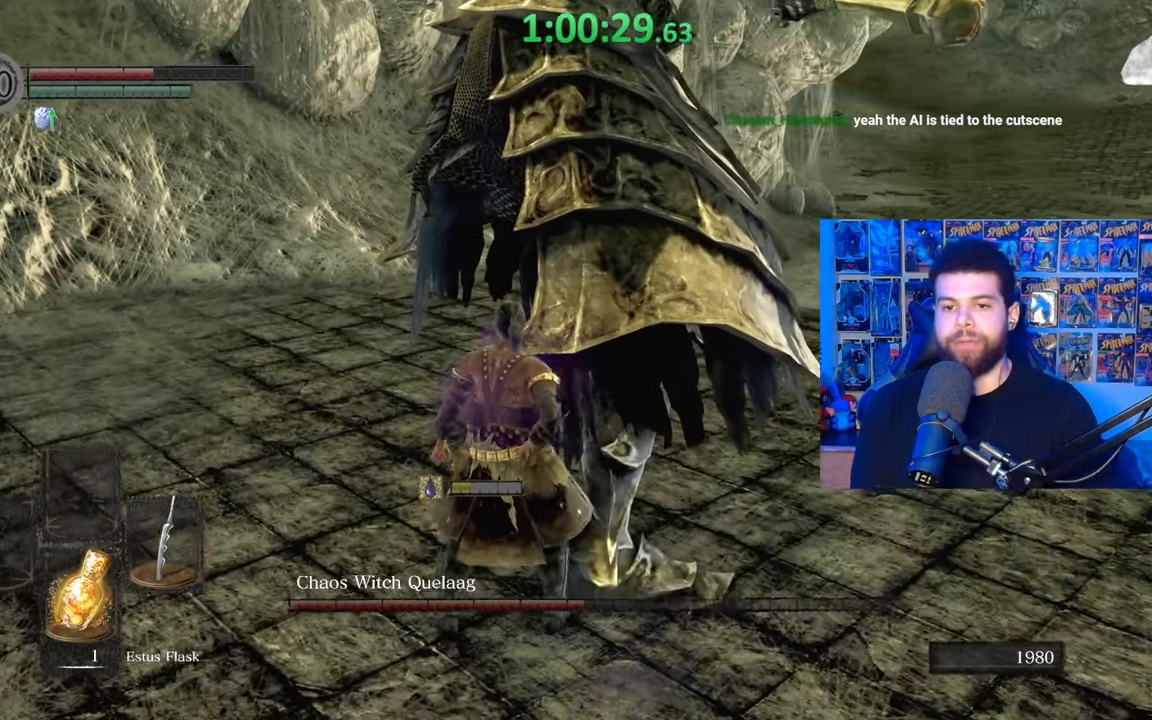
{"buttons": [], "left_stick": "center", "right_stick": "center", "events": []}
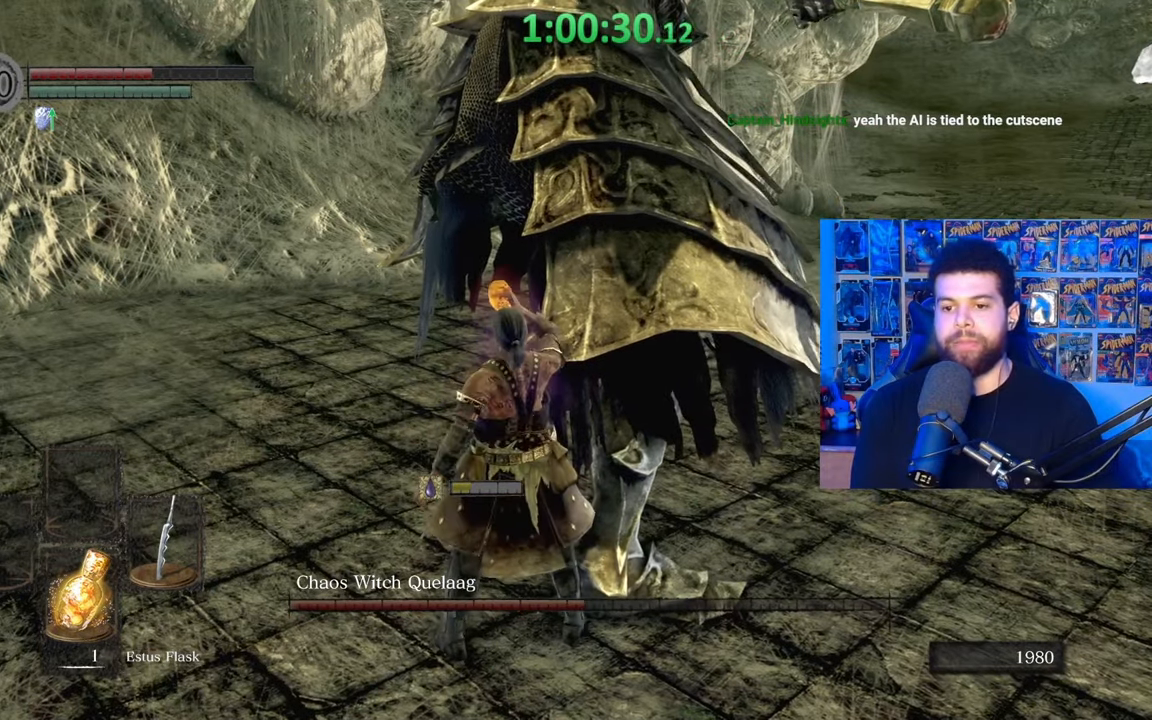
{"buttons": [], "left_stick": "center", "right_stick": "center", "events": []}
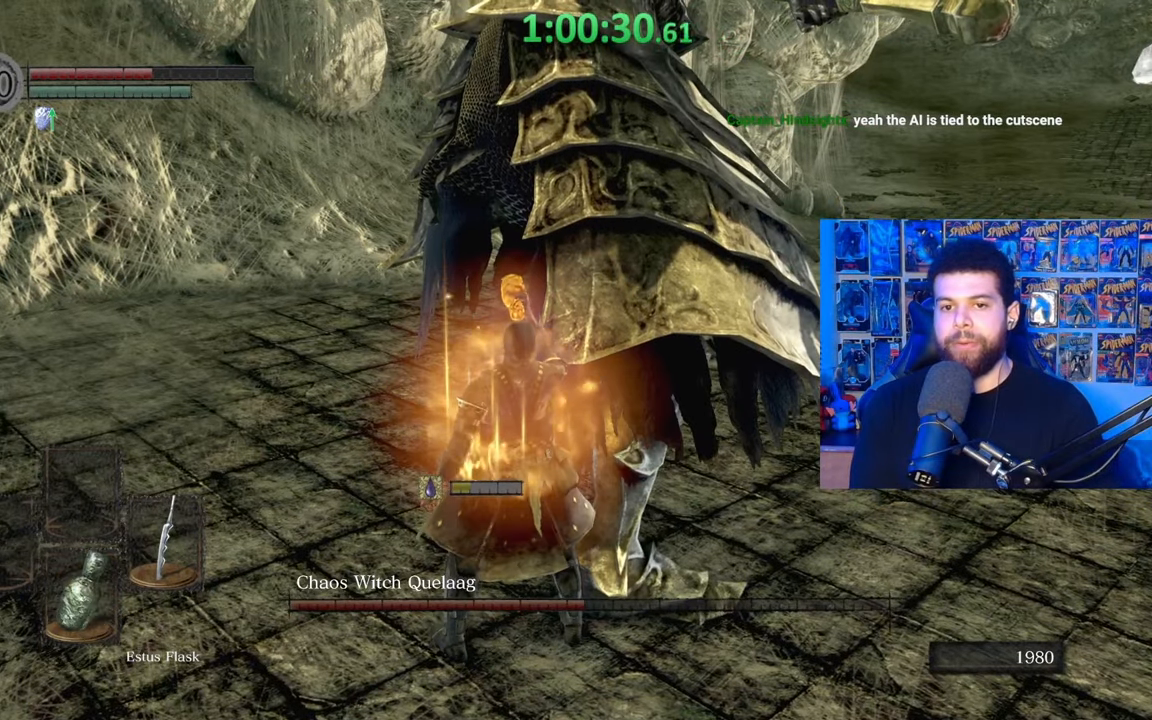
{"buttons": [], "left_stick": "center", "right_stick": "center", "events": []}
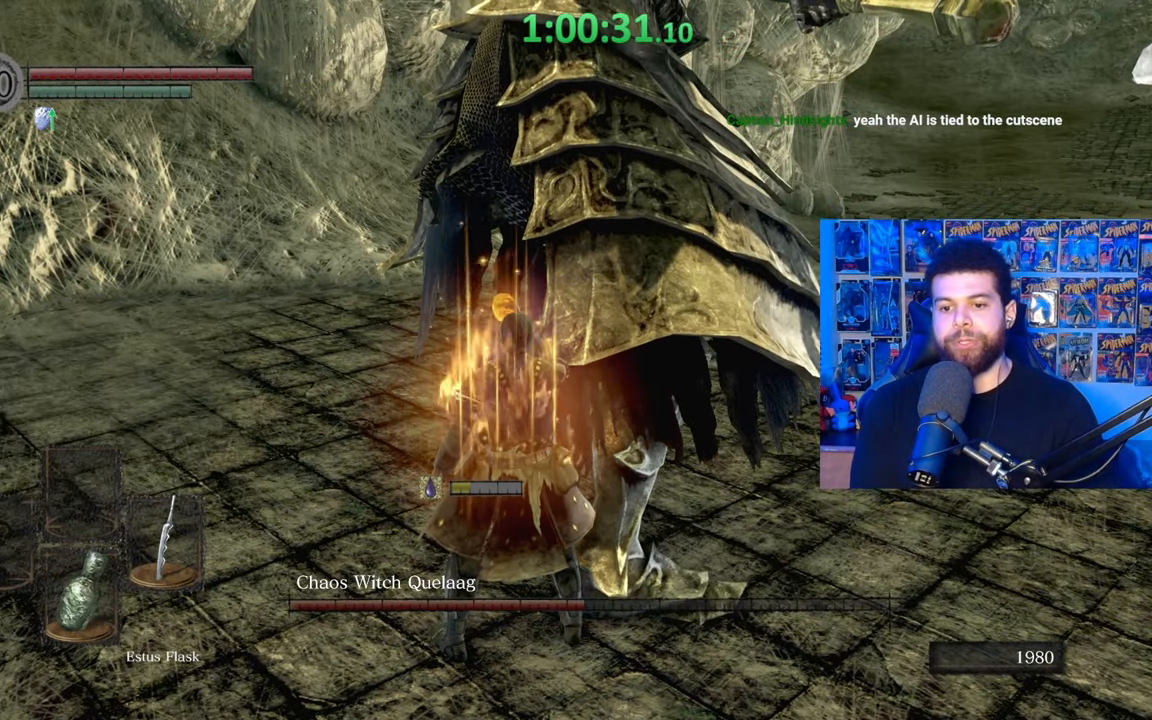
{"buttons": [], "left_stick": "up-left", "right_stick": "center", "events": [[167, "left_stick", "up-left"]]}
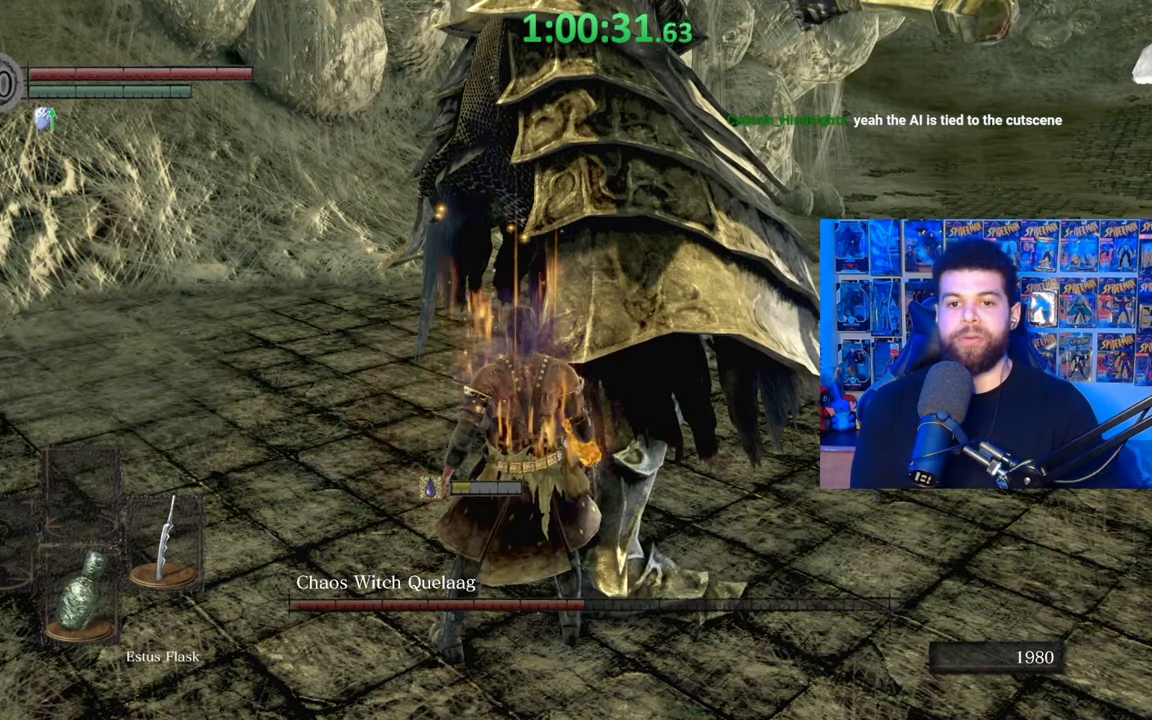
{"buttons": [], "left_stick": "down-left", "right_stick": "center", "events": [[17, "left_stick", "left"], [167, "left_stick", "down-left"], [267, "right_stick", "right"], [450, "right_stick", "center"]]}
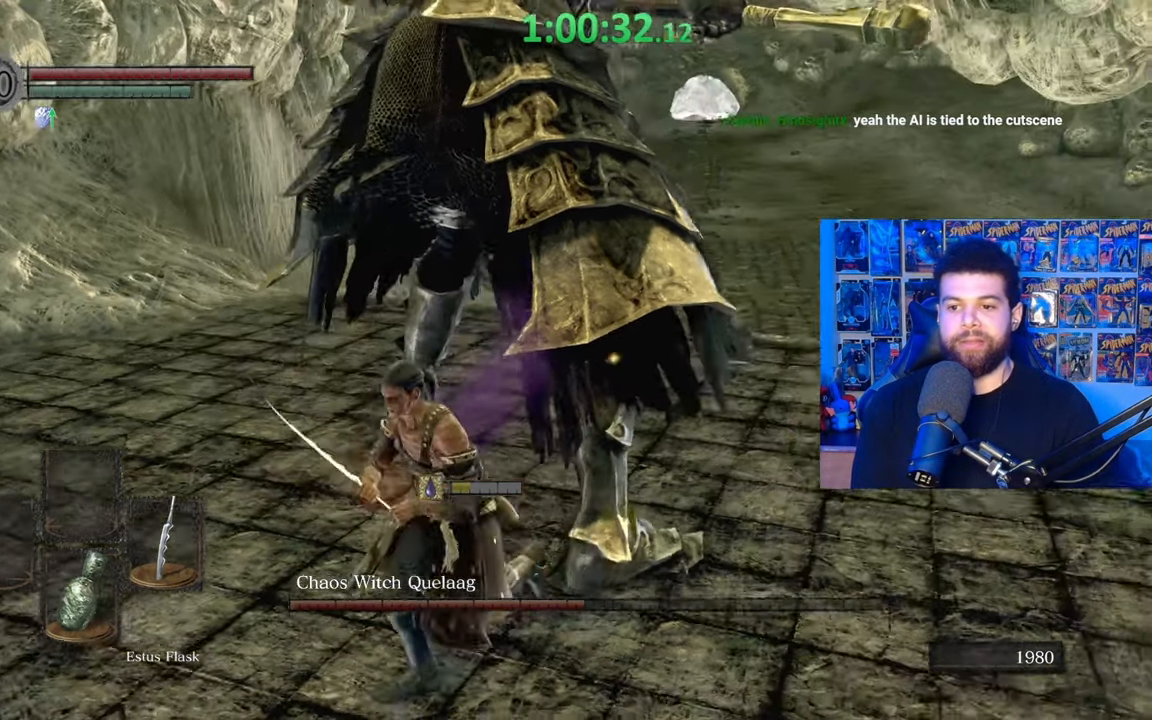
{"buttons": [], "left_stick": "up", "right_stick": "left", "events": [[100, "left_stick", "right"], [250, "left_stick", "up"], [300, "right_stick", "left"], [417, "R1", "down"], [500, "R1", "up"]]}
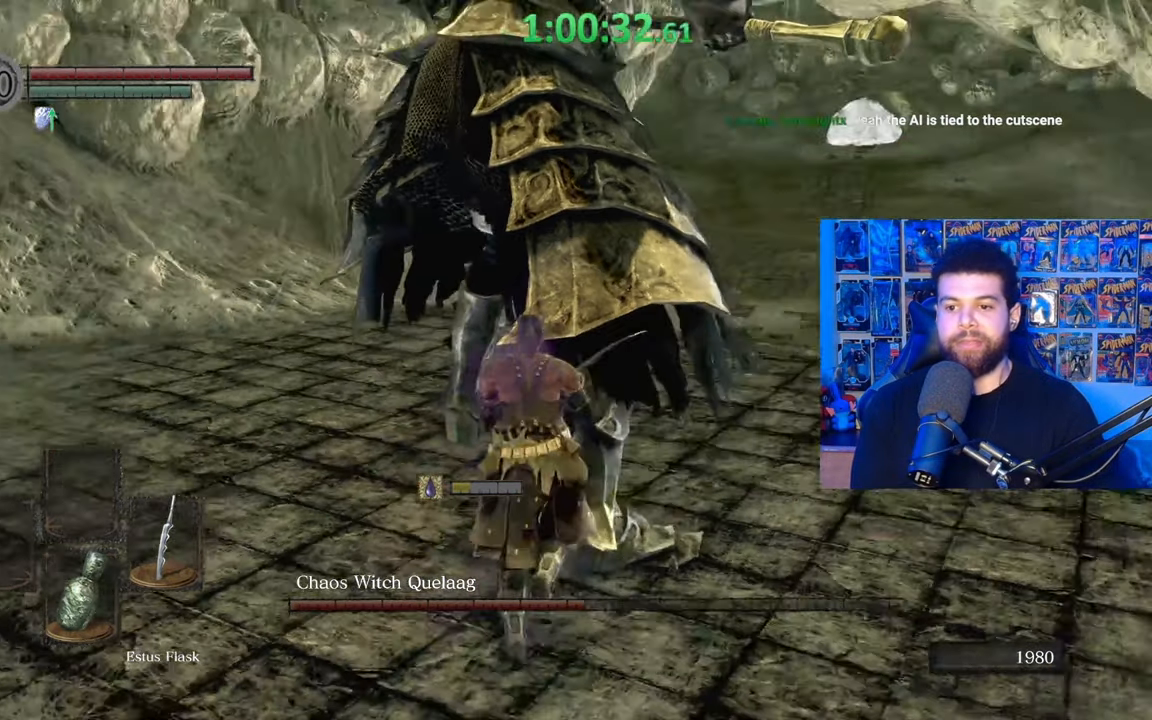
{"buttons": ["R1"], "left_stick": "up", "right_stick": "center", "events": [[50, "right_stick", "center"], [67, "R1", "down"], [167, "R1", "up"], [250, "R1", "down"], [350, "R1", "up"], [417, "R1", "down"]]}
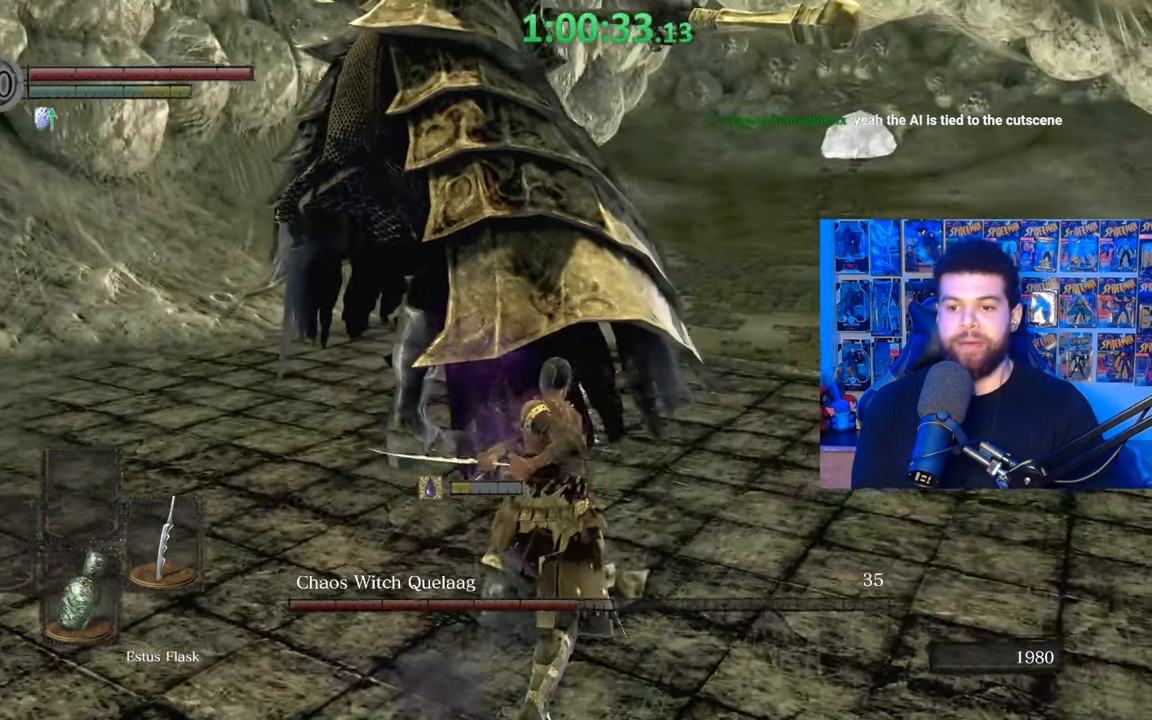
{"buttons": ["R1"], "left_stick": "up", "right_stick": "center", "events": [[17, "R1", "up"], [67, "left_stick", "up-left"], [100, "R1", "down"], [200, "R1", "up"], [267, "R1", "down"], [367, "R1", "up"], [400, "left_stick", "up"], [467, "R1", "down"]]}
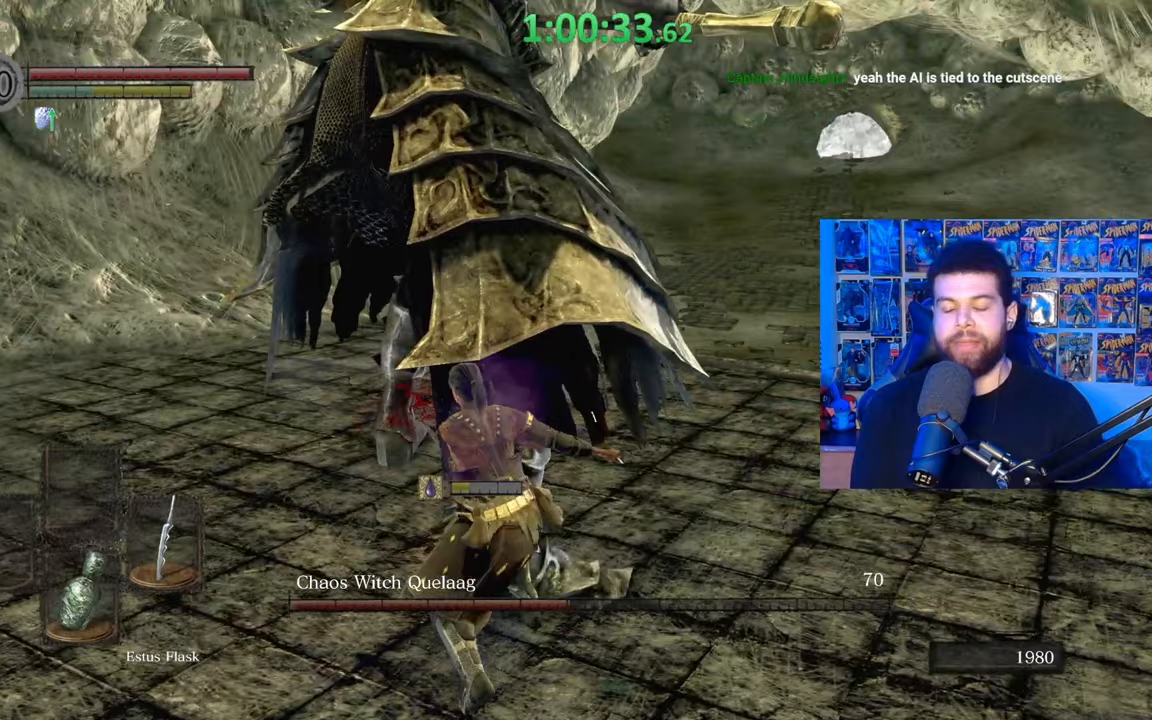
{"buttons": [], "left_stick": "up", "right_stick": "center", "events": [[67, "R1", "up"], [167, "R1", "down"], [250, "R1", "up"], [317, "R1", "down"], [450, "R1", "up"]]}
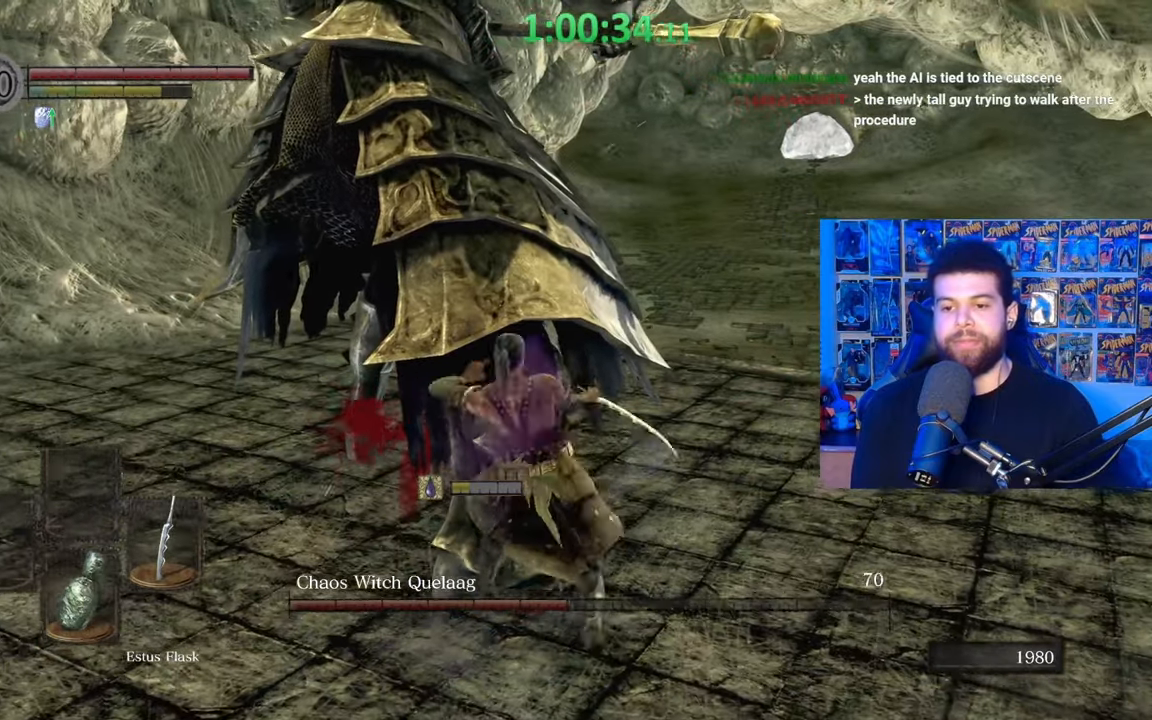
{"buttons": [], "left_stick": "up-left", "right_stick": "center", "events": [[17, "R1", "down"], [117, "R1", "up"], [117, "left_stick", "up-left"], [200, "R1", "down"], [300, "R1", "up"], [367, "R1", "down"], [467, "R1", "up"]]}
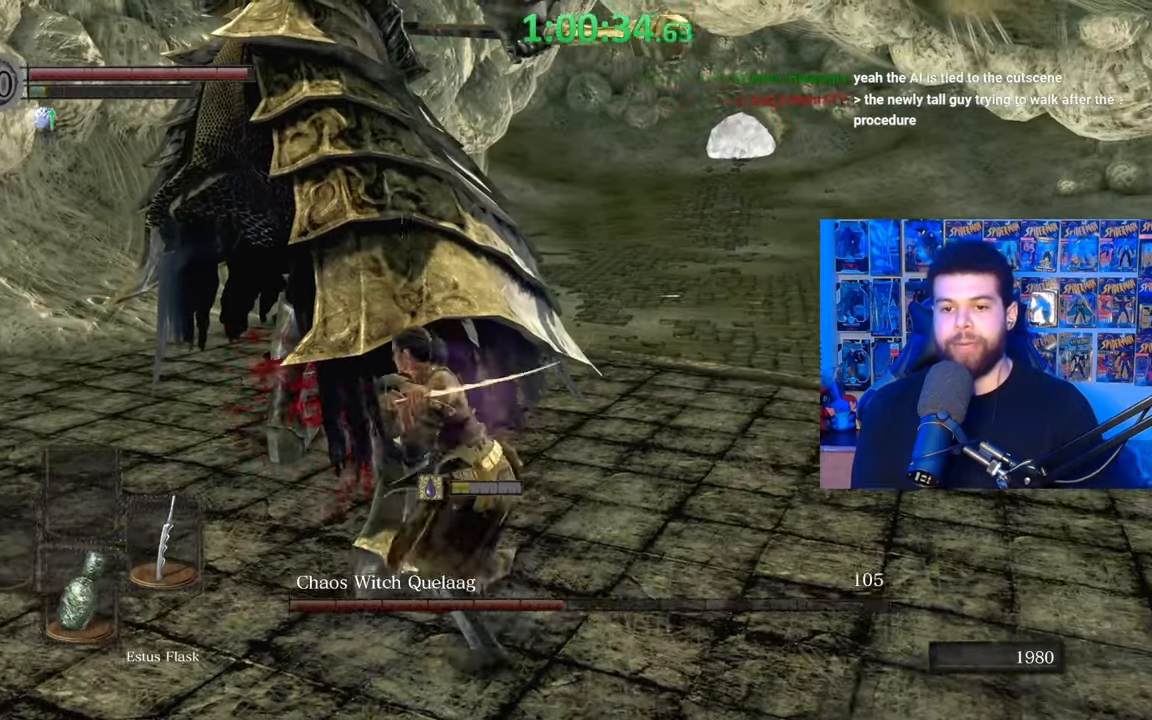
{"buttons": ["R1"], "left_stick": "up", "right_stick": "center", "events": [[67, "R1", "down"], [167, "R1", "up"], [250, "R1", "down"], [267, "left_stick", "up"], [367, "R1", "up"], [417, "R1", "down"]]}
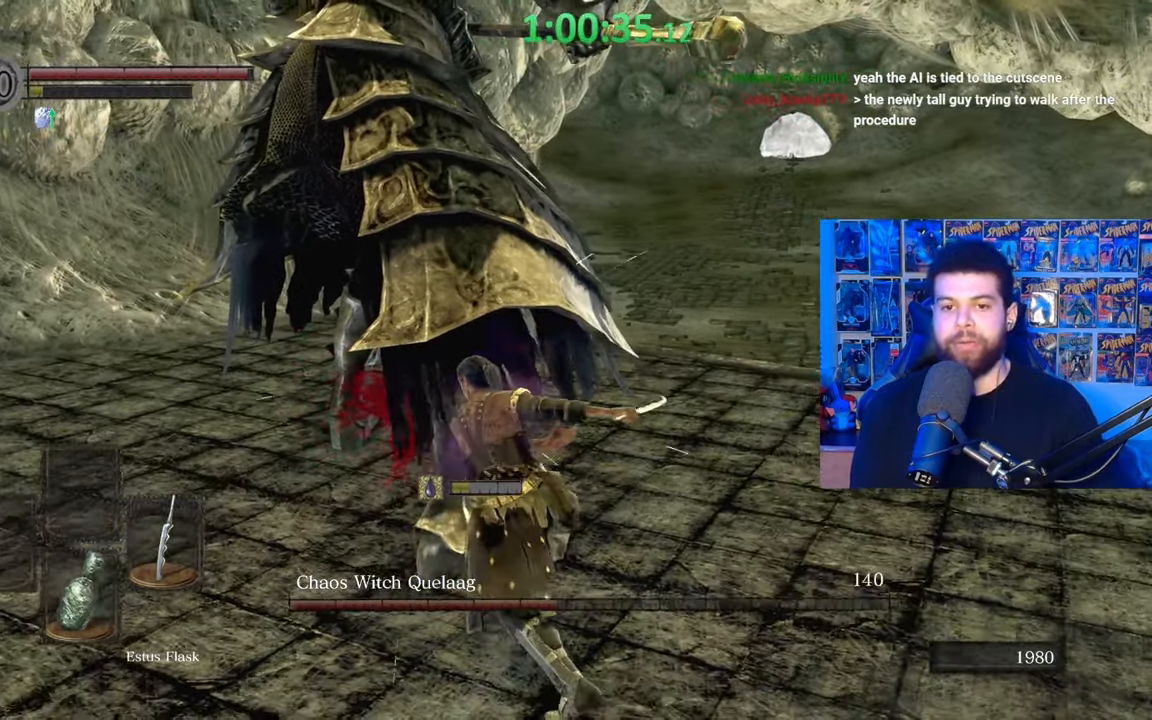
{"buttons": ["R1"], "left_stick": "up", "right_stick": "center", "events": [[17, "R1", "up"], [67, "R1", "down"], [100, "right_stick", "up"], [117, "left_stick", "up-left"], [200, "R1", "up"], [217, "right_stick", "center"], [250, "R1", "down"], [367, "R1", "up"], [417, "R1", "down"], [417, "left_stick", "up"]]}
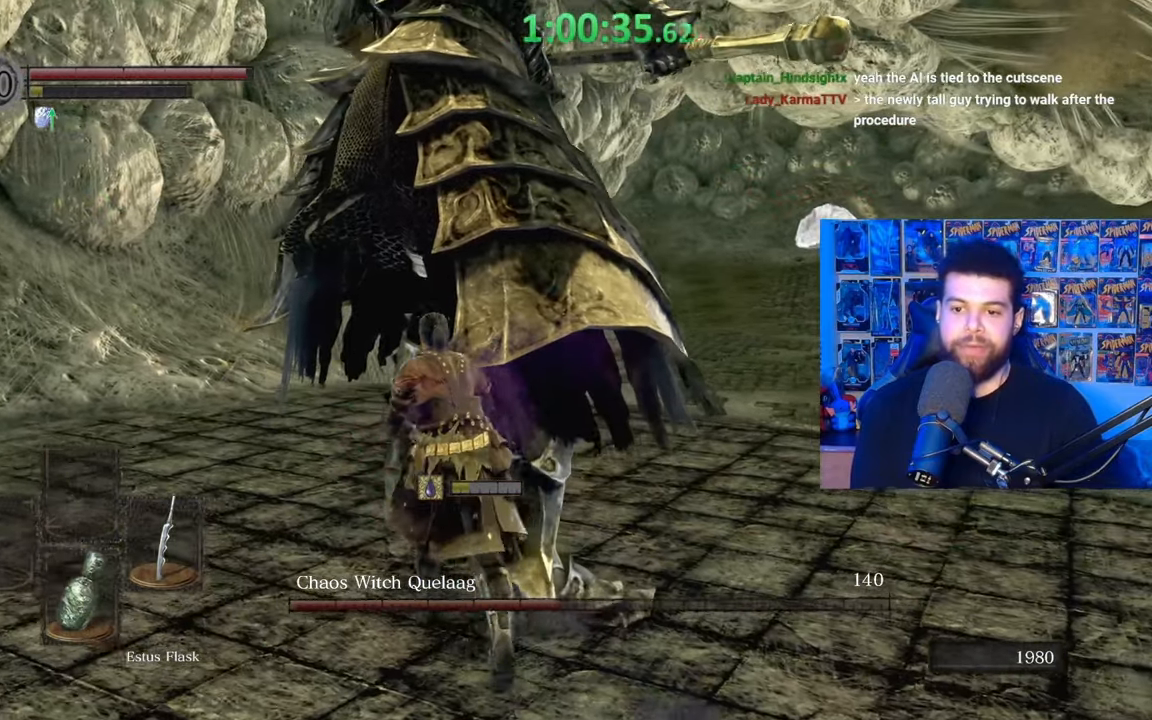
{"buttons": [], "left_stick": "down-left", "right_stick": "center", "events": [[50, "R1", "up"], [117, "left_stick", "center"], [367, "left_stick", "left"], [417, "left_stick", "down-left"]]}
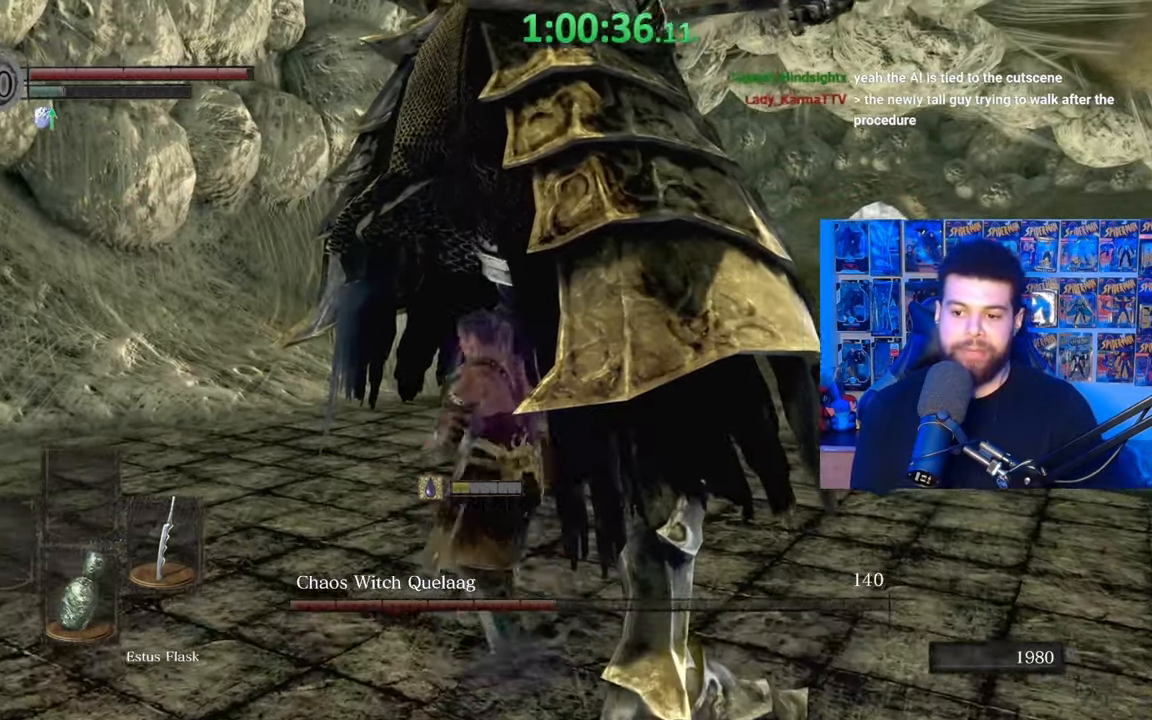
{"buttons": [], "left_stick": "down", "right_stick": "center", "events": [[67, "left_stick", "down"]]}
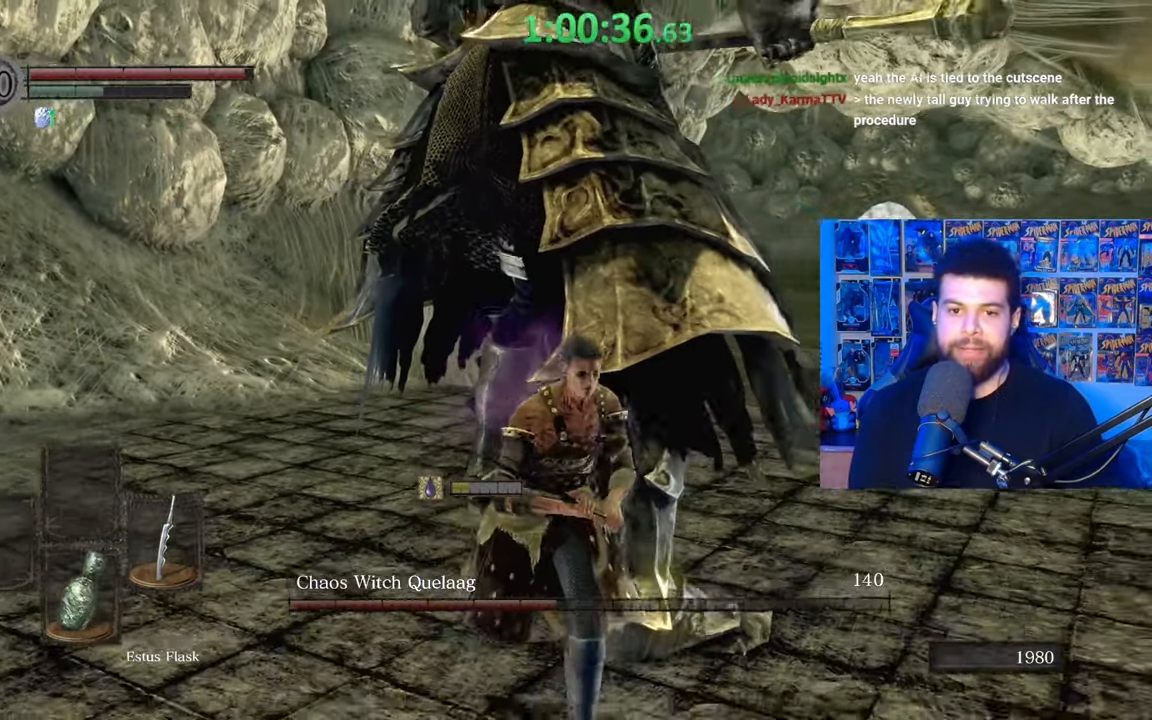
{"buttons": [], "left_stick": "down", "right_stick": "center", "events": [[167, "right_stick", "down"], [267, "right_stick", "center"]]}
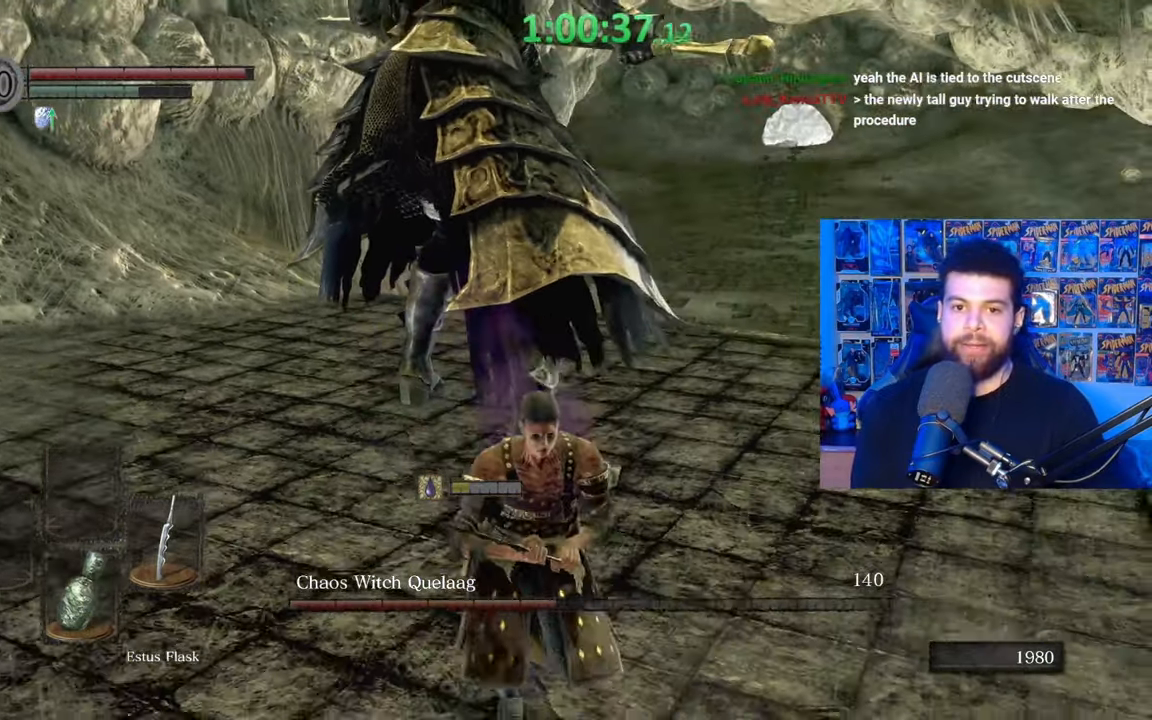
{"buttons": [], "left_stick": "up", "right_stick": "left", "events": [[67, "left_stick", "right"], [117, "left_stick", "up-right"], [267, "left_stick", "up"], [467, "right_stick", "left"]]}
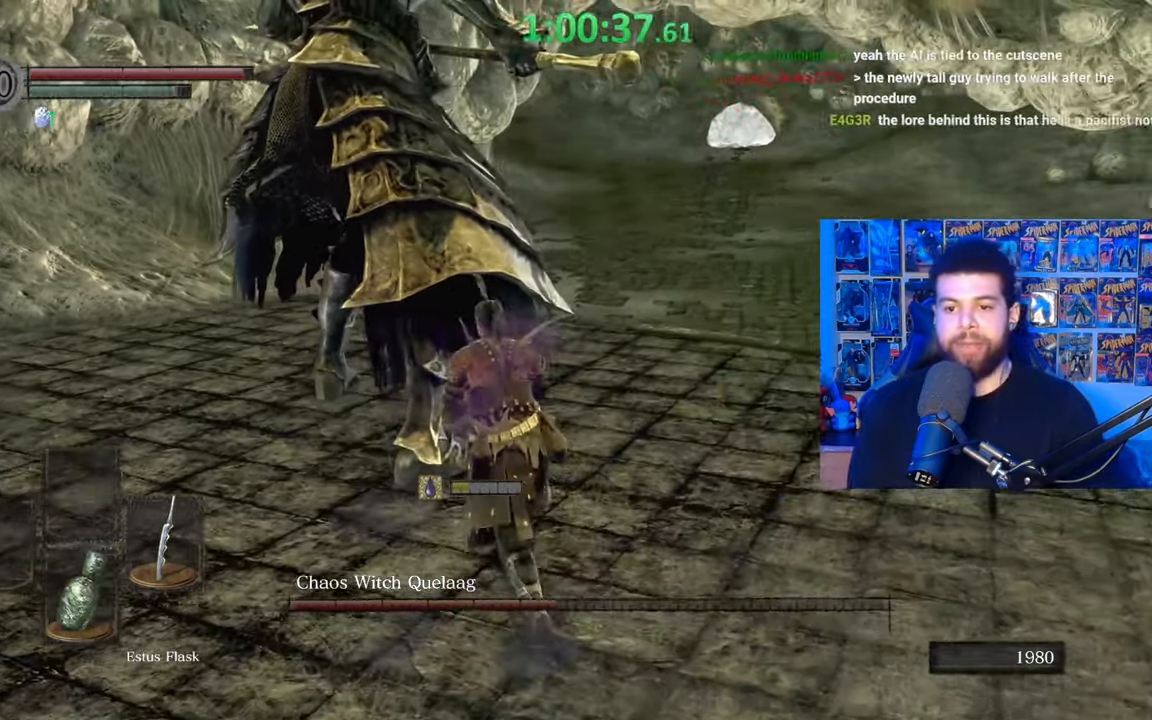
{"buttons": ["R1"], "left_stick": "up", "right_stick": "center", "events": [[100, "right_stick", "center"], [267, "R1", "down"], [367, "R1", "up"], [500, "R1", "down"]]}
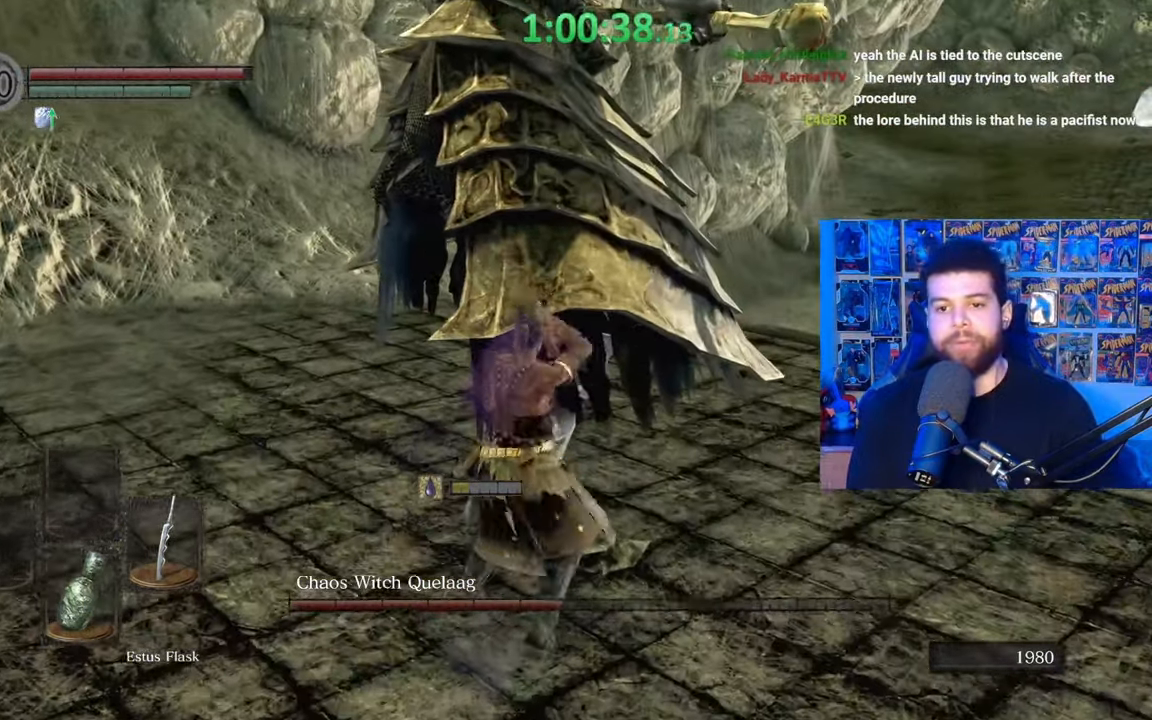
{"buttons": [], "left_stick": "up-right", "right_stick": "center", "events": [[117, "R1", "up"], [200, "R1", "down"], [300, "R1", "up"], [367, "R1", "down"], [367, "left_stick", "up-right"], [500, "R1", "up"]]}
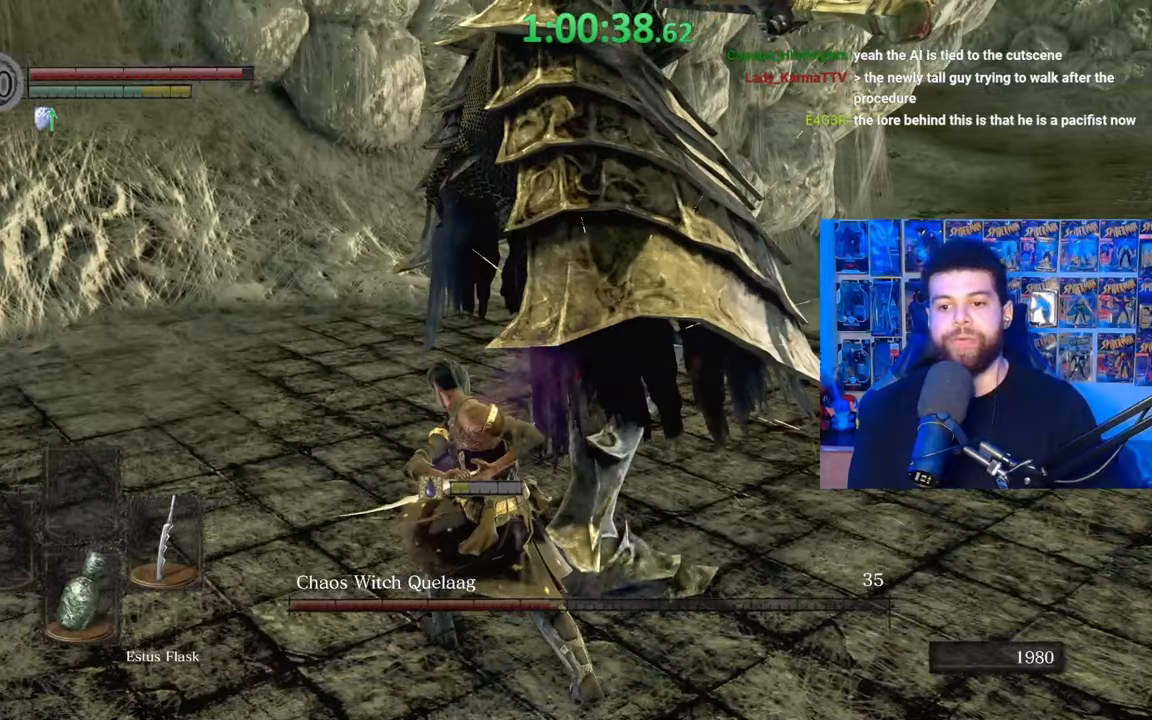
{"buttons": ["R1"], "left_stick": "up", "right_stick": "center", "events": [[67, "R1", "down"], [167, "R1", "up"], [167, "left_stick", "up"], [250, "R1", "down"], [350, "R1", "up"], [417, "R1", "down"]]}
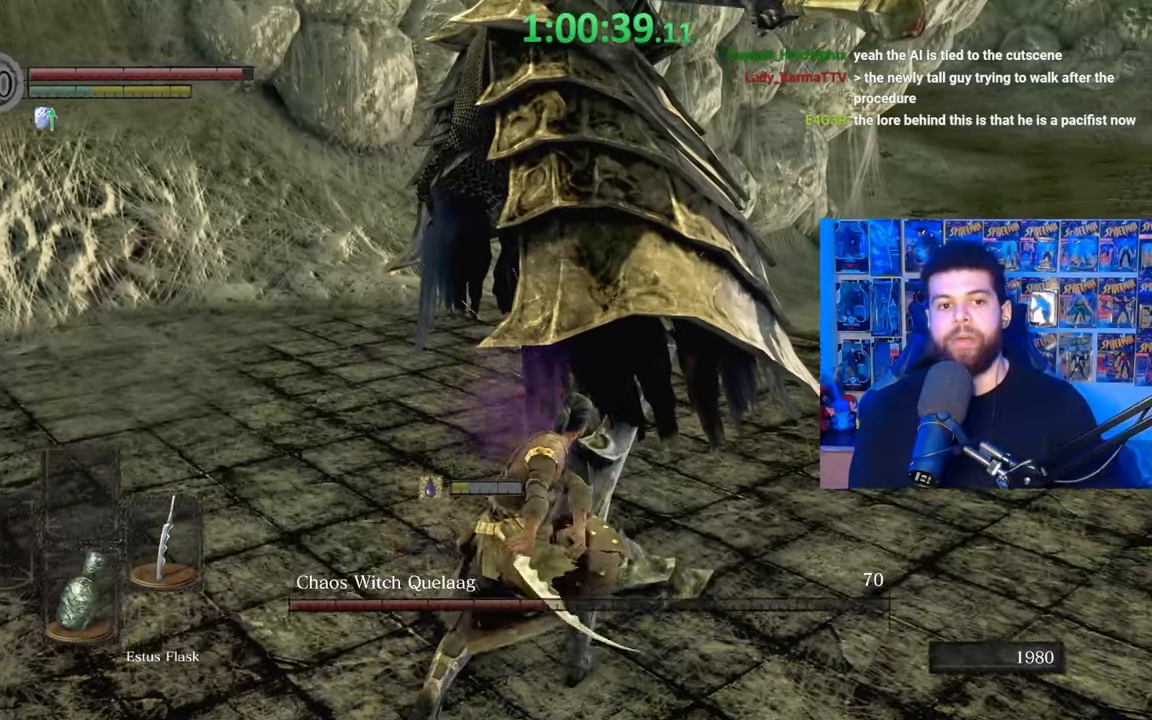
{"buttons": ["R1"], "left_stick": "up", "right_stick": "center", "events": [[17, "R1", "up"], [117, "R1", "down"], [200, "R1", "up"], [267, "R1", "down"], [367, "R1", "up"], [467, "R1", "down"]]}
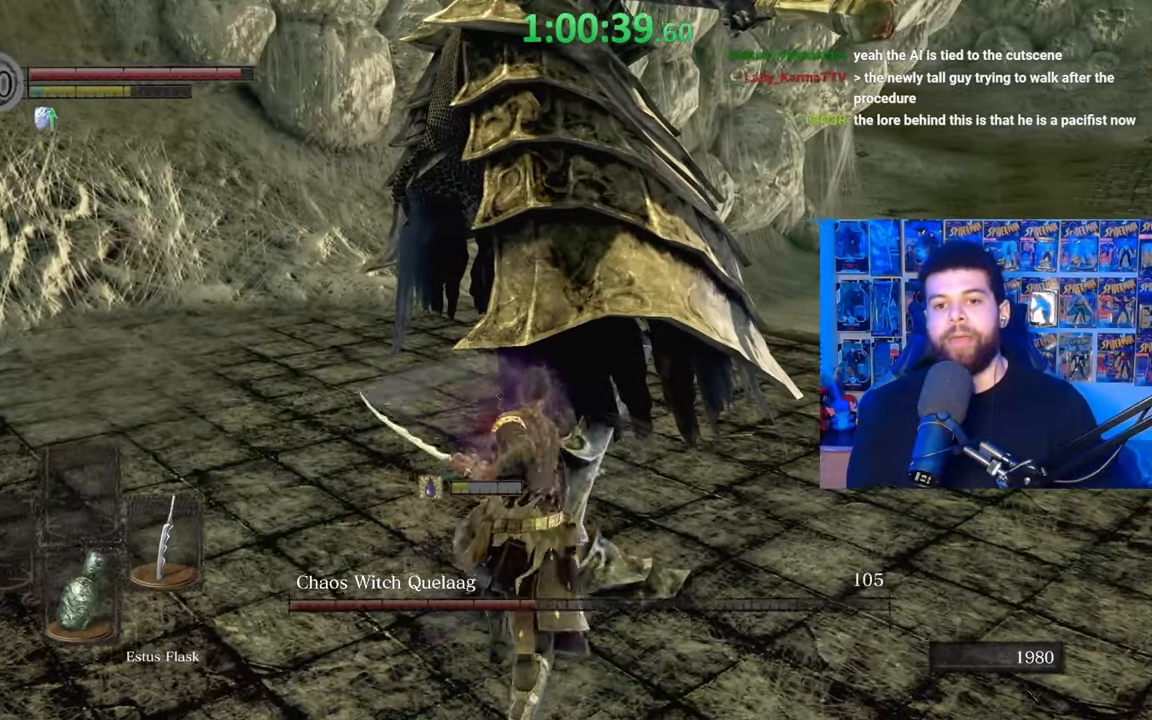
{"buttons": ["R1"], "left_stick": "up", "right_stick": "center", "events": [[67, "R1", "up"], [150, "R1", "down"], [250, "R1", "up"], [317, "R1", "down"], [417, "R1", "up"], [500, "R1", "down"]]}